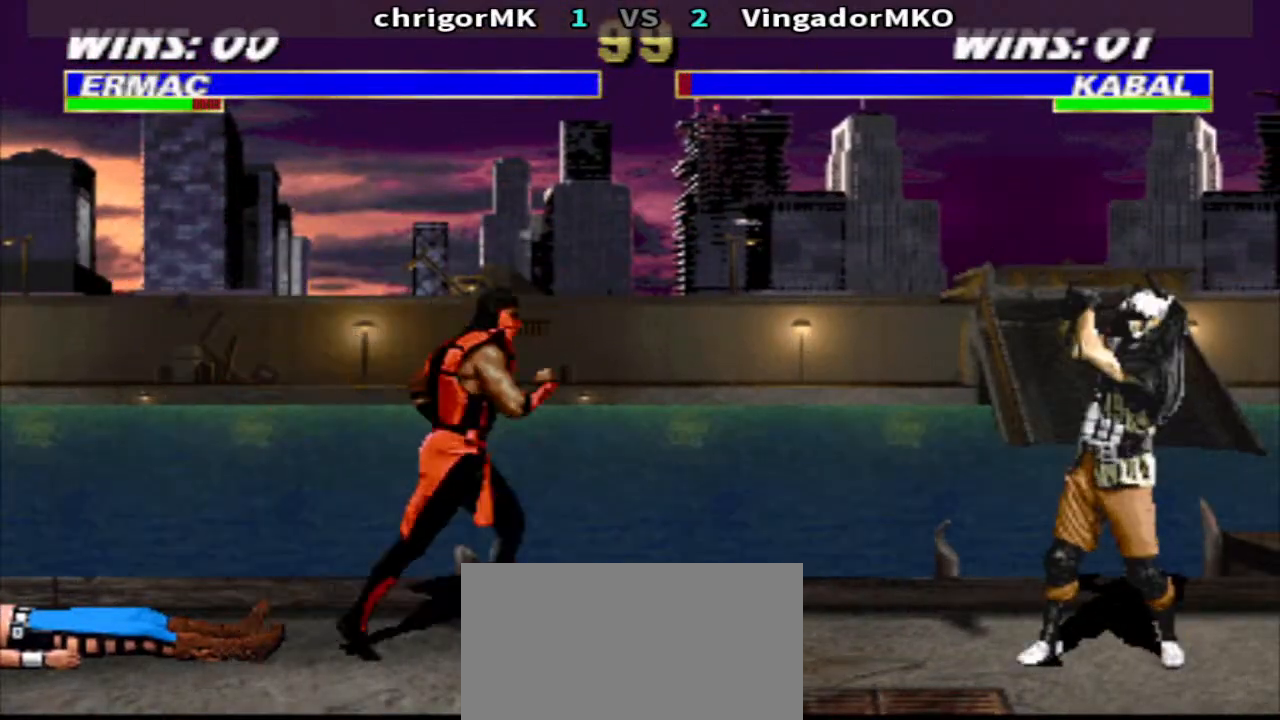
Gameplay with a controller (arcade stick); each line is a JSON object with the inputs held at the frame after it. "events" lists button and stick changes between this image and that frame as [ms after this image, input, new state], when the widget could be followed in between. Not read: L3 R3.
{"buttons": ["SQUARE", "TRIANGLE", "DPAD_DOWN", "DPAD_LEFT"], "events": [[33, "DPAD_DOWN", "down"], [133, "DPAD_LEFT", "down"], [133, "DPAD_RIGHT", "up"], [133, "SQUARE", "down"], [200, "SQUARE", "up"], [200, "TRIANGLE", "down"], [300, "SQUARE", "down"], [367, "SQUARE", "up"], [433, "SQUARE", "down"]]}
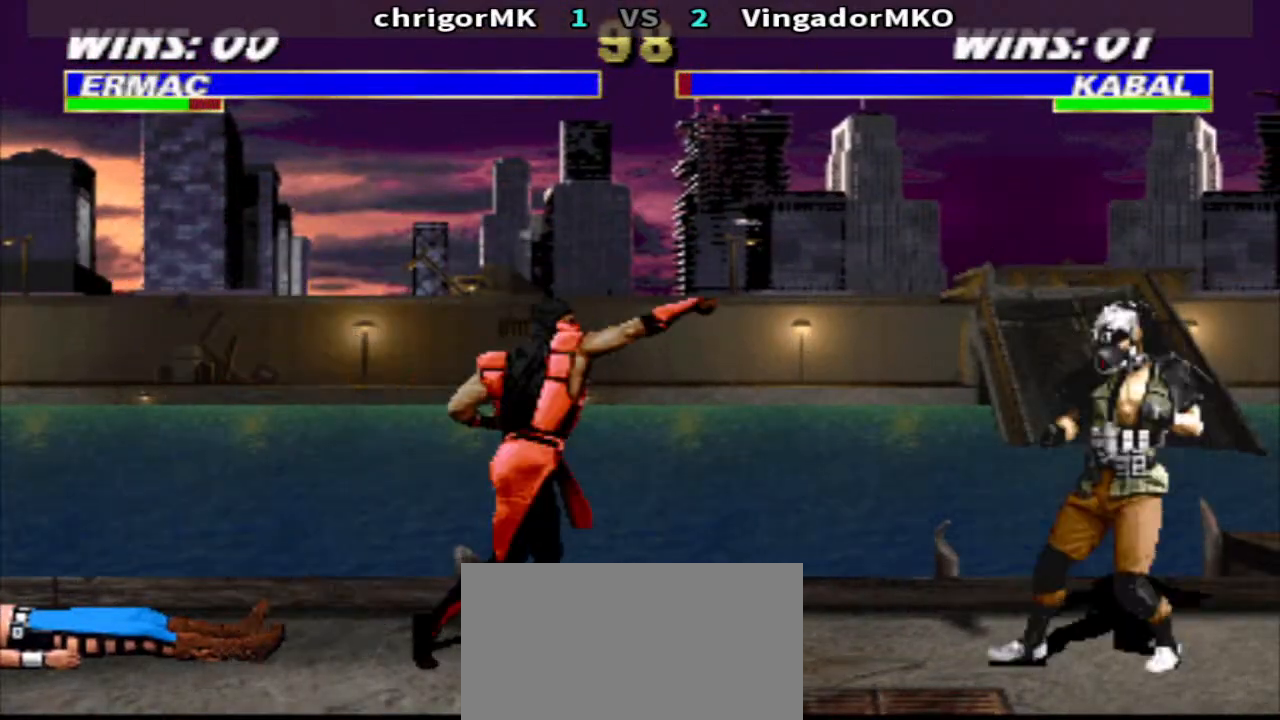
{"buttons": ["SQUARE", "TRIANGLE", "R1", "DPAD_RIGHT"], "events": [[167, "DPAD_DOWN", "up"], [167, "DPAD_LEFT", "up"], [167, "SQUARE", "up"], [167, "TRIANGLE", "up"], [267, "DPAD_RIGHT", "down"], [267, "R1", "down"], [433, "SQUARE", "down"], [500, "TRIANGLE", "down"]]}
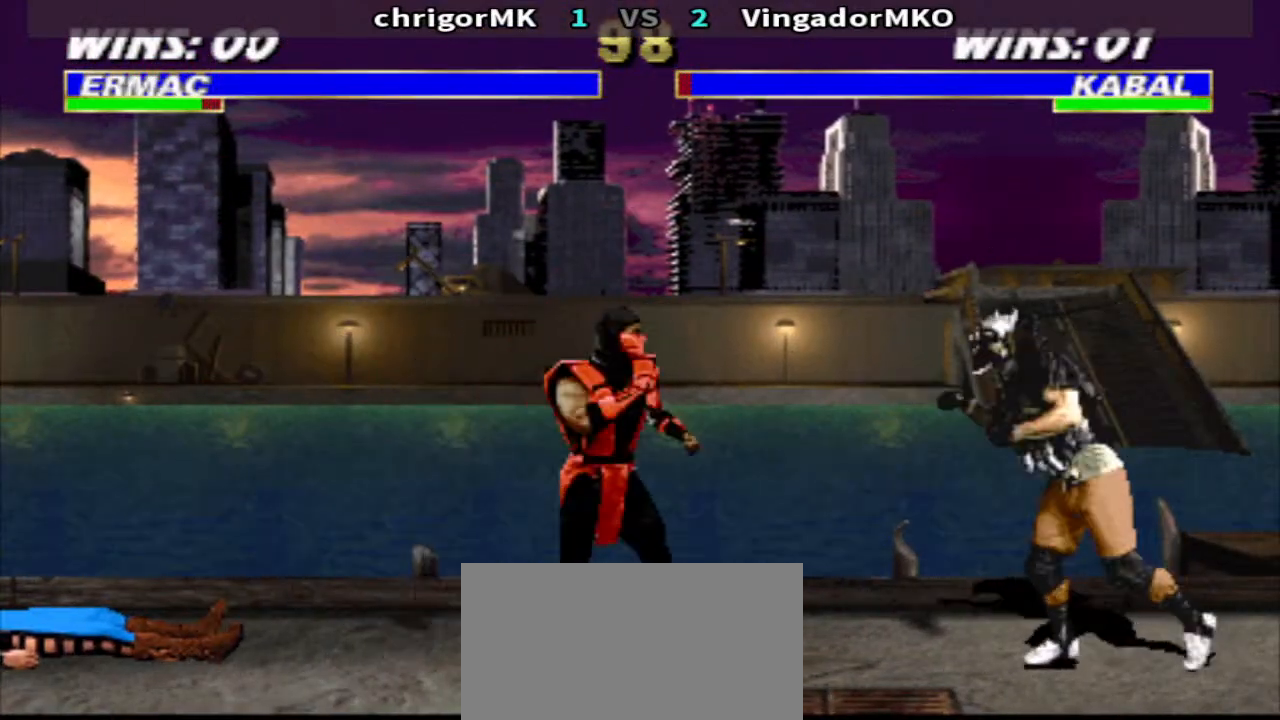
{"buttons": ["TRIANGLE", "DPAD_DOWN", "DPAD_LEFT"], "events": [[100, "SQUARE", "up"], [167, "TRIANGLE", "up"], [267, "CIRCLE", "down"], [267, "DPAD_LEFT", "down"], [267, "DPAD_RIGHT", "up"], [300, "R1", "up"], [400, "CIRCLE", "up"], [400, "DPAD_DOWN", "down"], [467, "TRIANGLE", "down"]]}
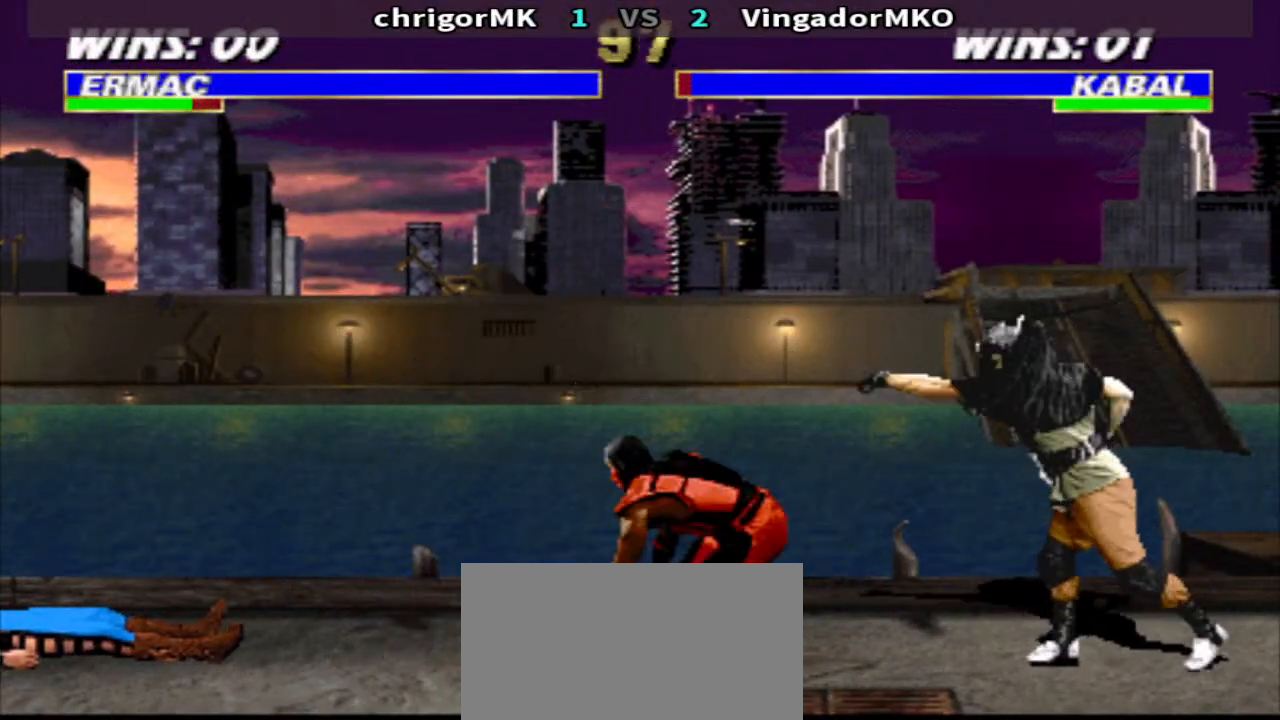
{"buttons": [], "events": [[333, "DPAD_DOWN", "up"], [400, "DPAD_LEFT", "up"], [400, "TRIANGLE", "up"]]}
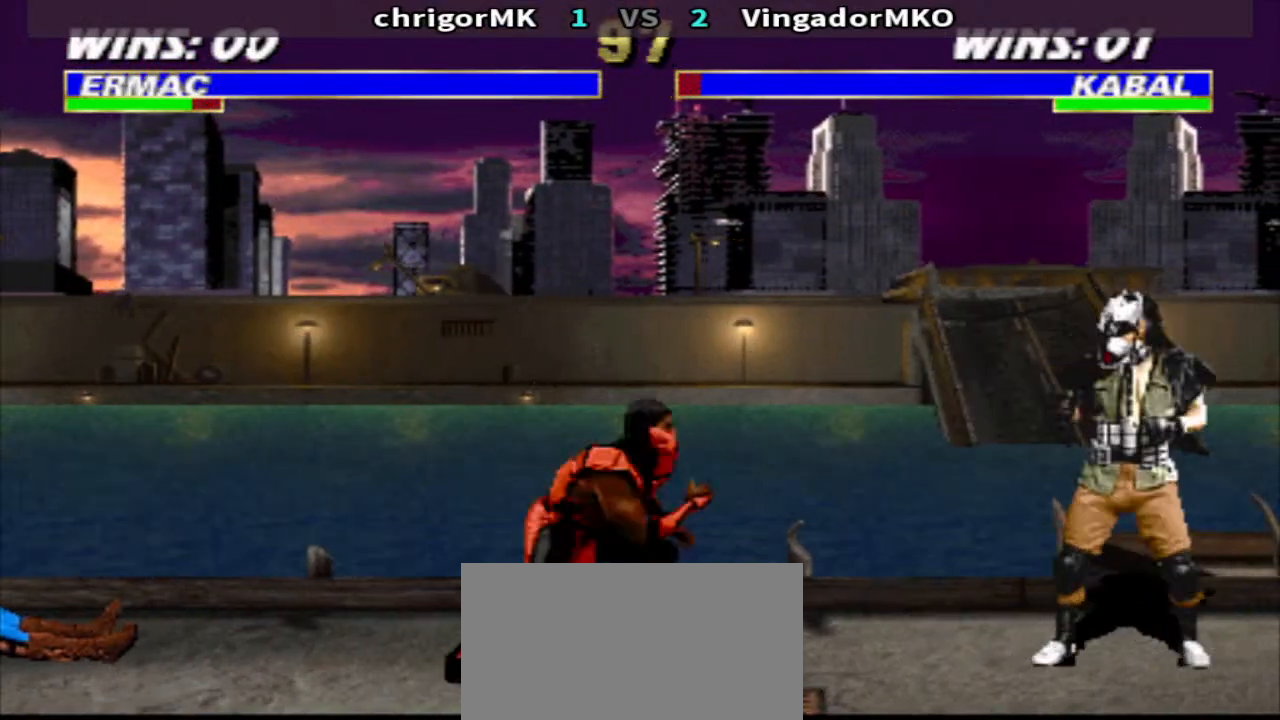
{"buttons": ["R1", "DPAD_RIGHT"], "events": [[33, "DPAD_LEFT", "down"], [267, "DPAD_LEFT", "up"], [433, "DPAD_RIGHT", "down"], [500, "R1", "down"]]}
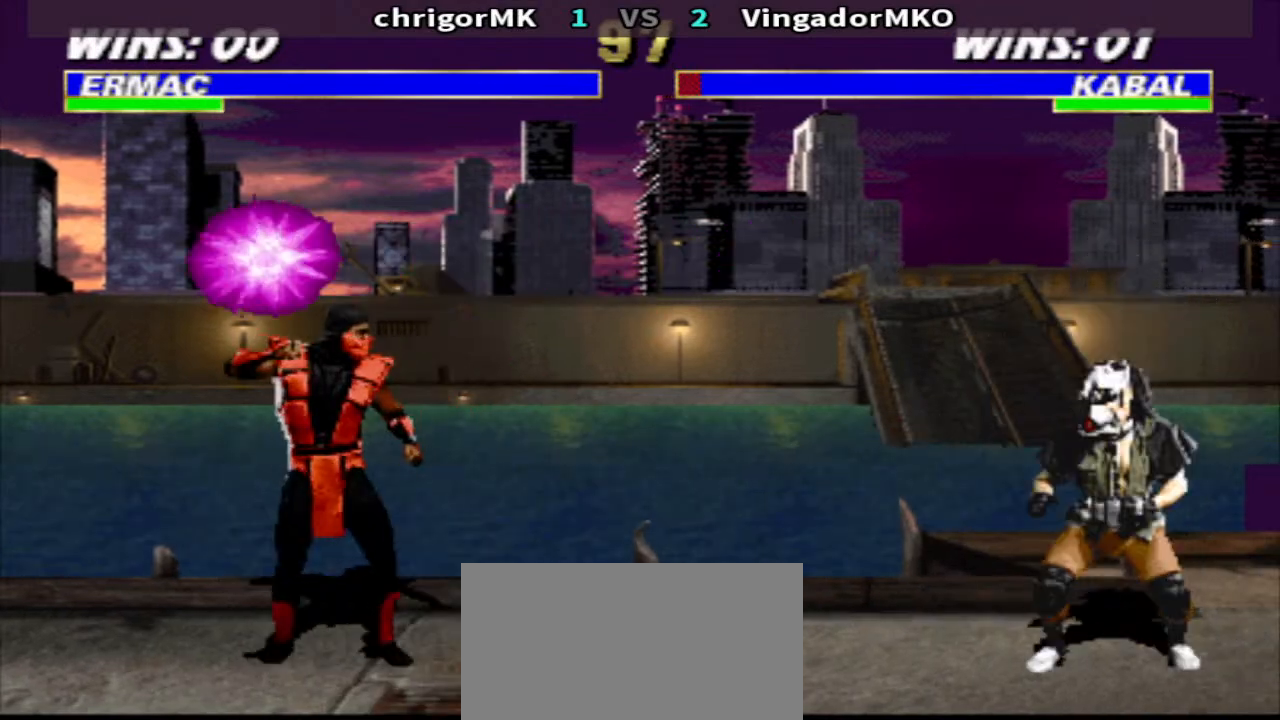
{"buttons": [], "events": [[100, "R1", "up"], [100, "SQUARE", "down"], [133, "SQUARE", "up"], [233, "DPAD_DOWN", "down"], [233, "DPAD_RIGHT", "up"], [233, "SQUARE", "down"], [300, "DPAD_LEFT", "down"], [300, "TRIANGLE", "down"], [400, "DPAD_DOWN", "up"], [400, "DPAD_LEFT", "up"], [400, "SQUARE", "up"], [433, "TRIANGLE", "up"]]}
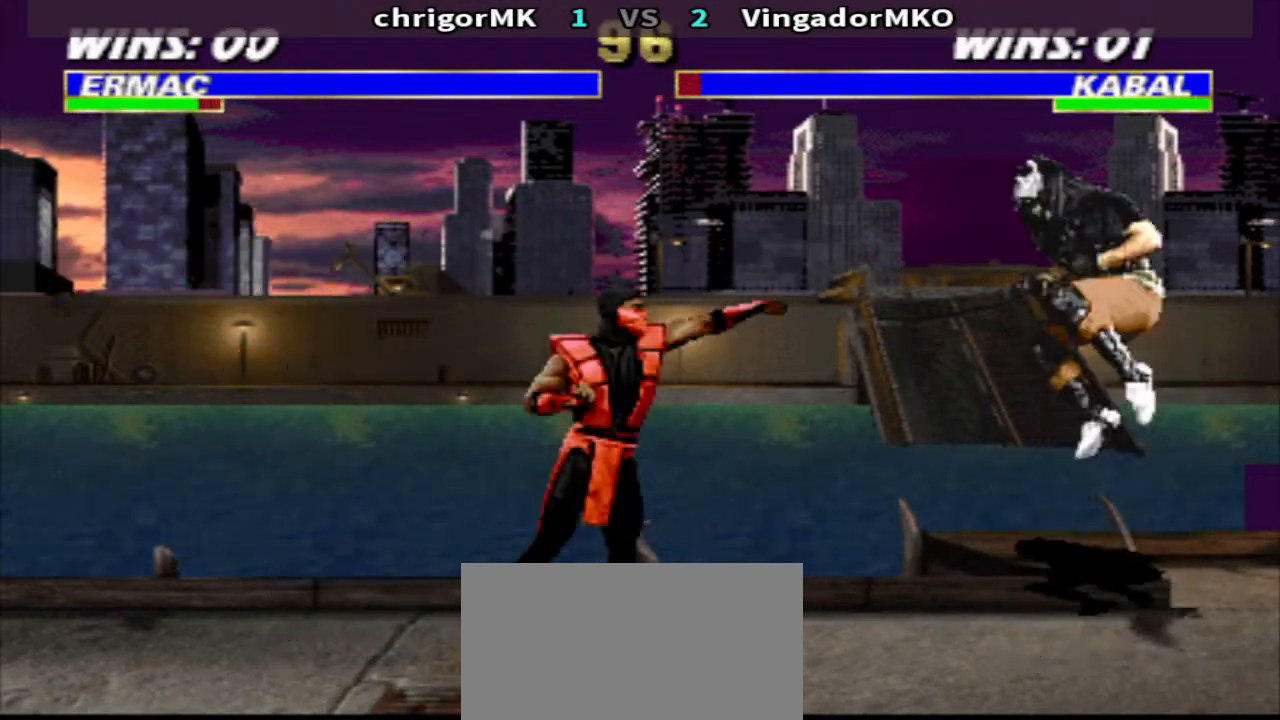
{"buttons": ["SQUARE", "DPAD_RIGHT"], "events": [[100, "DPAD_RIGHT", "down"], [167, "DPAD_RIGHT", "up"], [233, "DPAD_RIGHT", "down"], [367, "R1", "down"], [500, "R1", "up"], [500, "SQUARE", "down"]]}
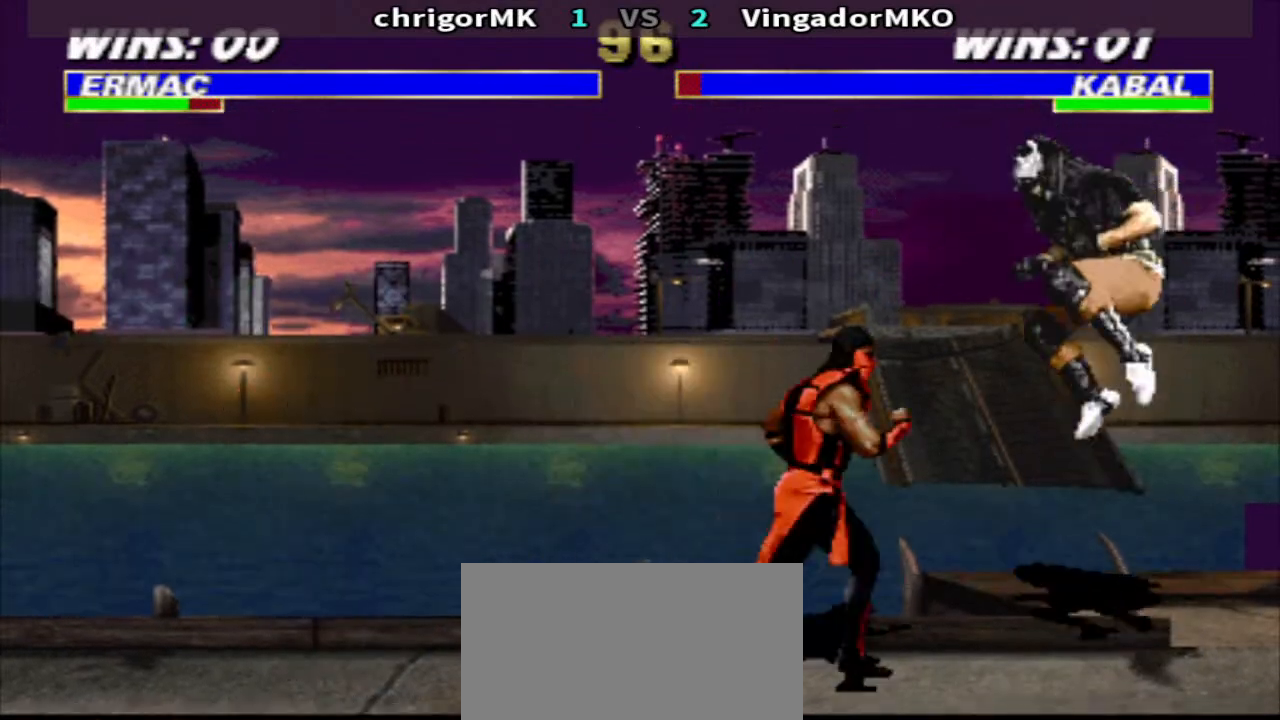
{"buttons": ["DPAD_RIGHT"], "events": [[33, "DPAD_RIGHT", "up"], [67, "TRIANGLE", "down"], [100, "SQUARE", "up"], [133, "DPAD_LEFT", "down"], [167, "TRIANGLE", "up"], [200, "DPAD_LEFT", "up"], [333, "DPAD_RIGHT", "down"], [333, "SQUARE", "down"], [433, "TRIANGLE", "down"], [500, "SQUARE", "up"], [500, "TRIANGLE", "up"]]}
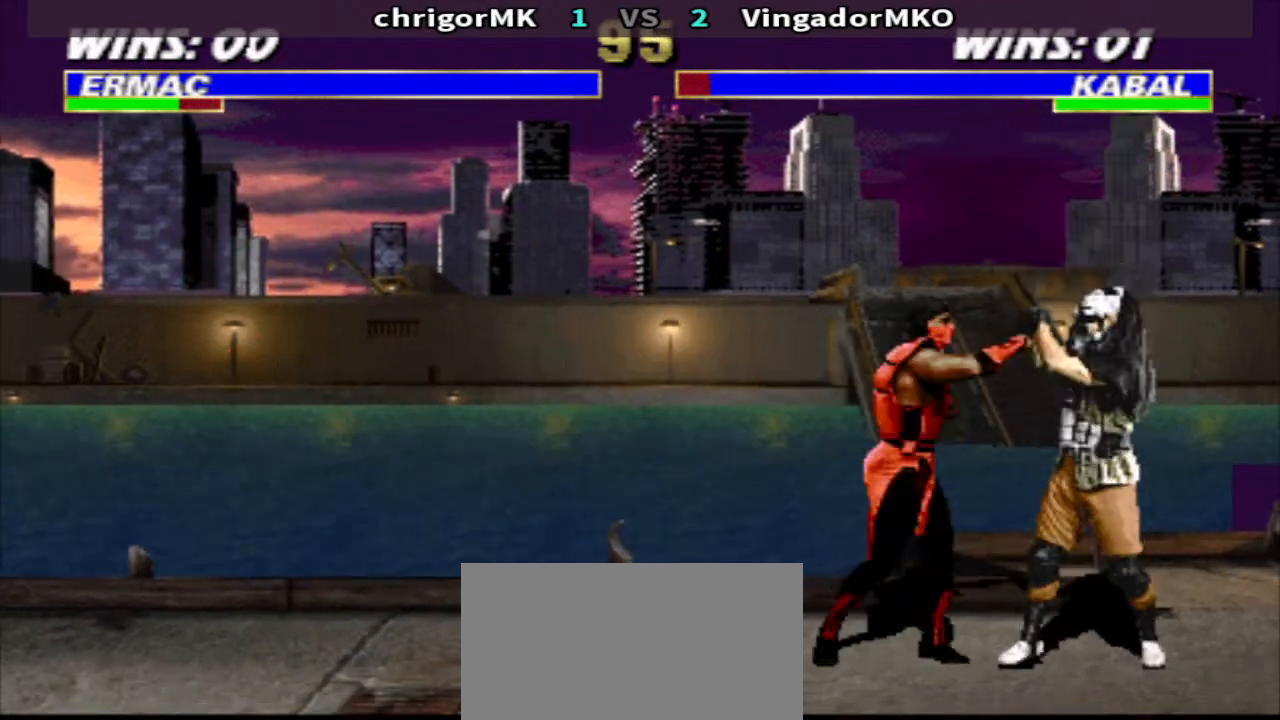
{"buttons": ["CROSS", "TRIANGLE", "DPAD_RIGHT"], "events": [[233, "CROSS", "down"], [300, "CROSS", "up"], [400, "CROSS", "down"], [467, "TRIANGLE", "down"]]}
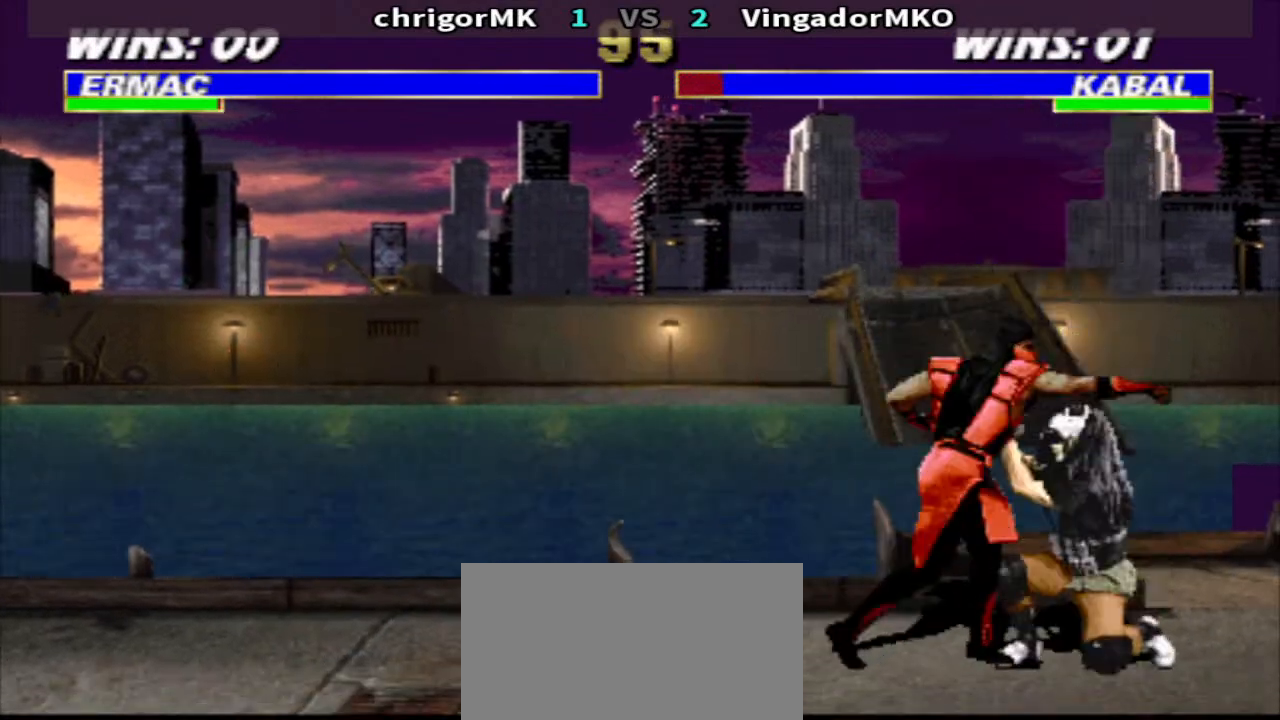
{"buttons": ["R2"], "events": [[33, "CROSS", "up"], [100, "TRIANGLE", "up"], [200, "CIRCLE", "down"], [267, "CIRCLE", "up"], [267, "DPAD_RIGHT", "up"], [300, "R2", "down"], [367, "CIRCLE", "down"], [367, "R2", "up"], [500, "CIRCLE", "up"], [500, "R2", "down"]]}
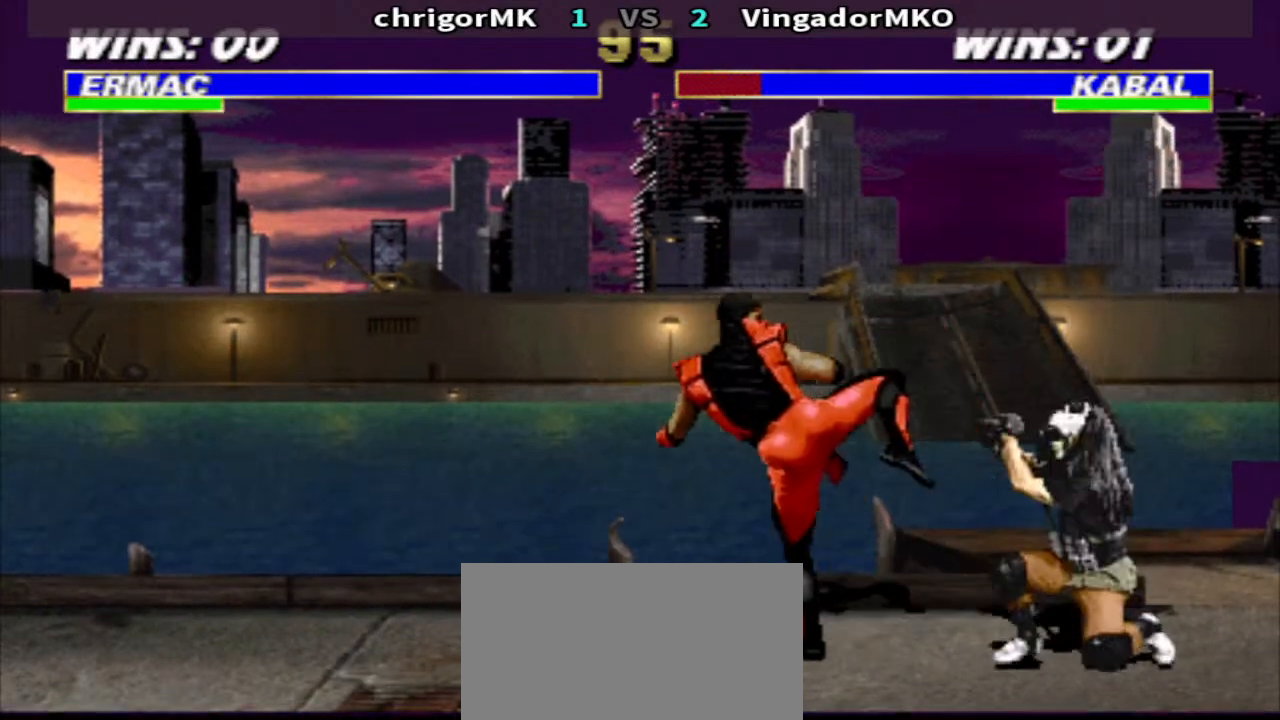
{"buttons": ["TRIANGLE", "DPAD_DOWN", "DPAD_LEFT"], "events": [[67, "CIRCLE", "down"], [67, "R2", "up"], [167, "CIRCLE", "up"], [233, "TRIANGLE", "down"], [433, "DPAD_LEFT", "down"], [500, "DPAD_DOWN", "down"]]}
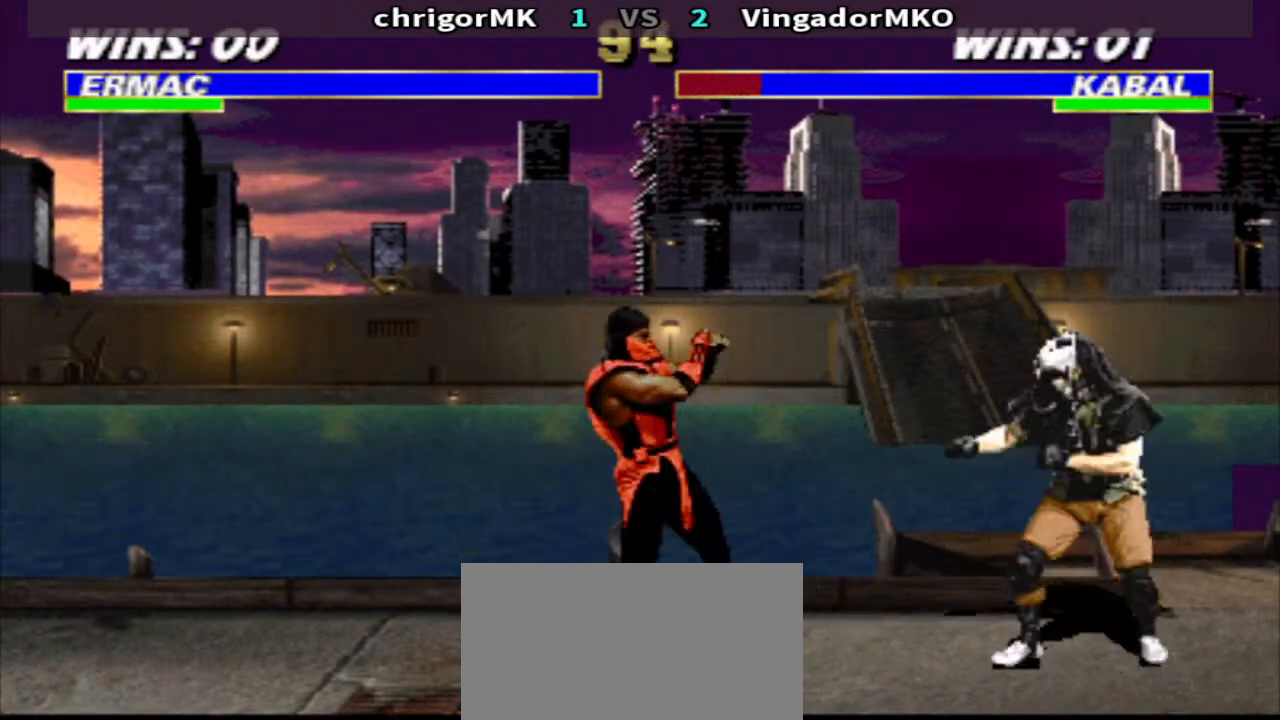
{"buttons": ["TRIANGLE", "DPAD_LEFT"], "events": [[33, "DPAD_LEFT", "up"], [133, "DPAD_LEFT", "down"], [400, "DPAD_DOWN", "up"]]}
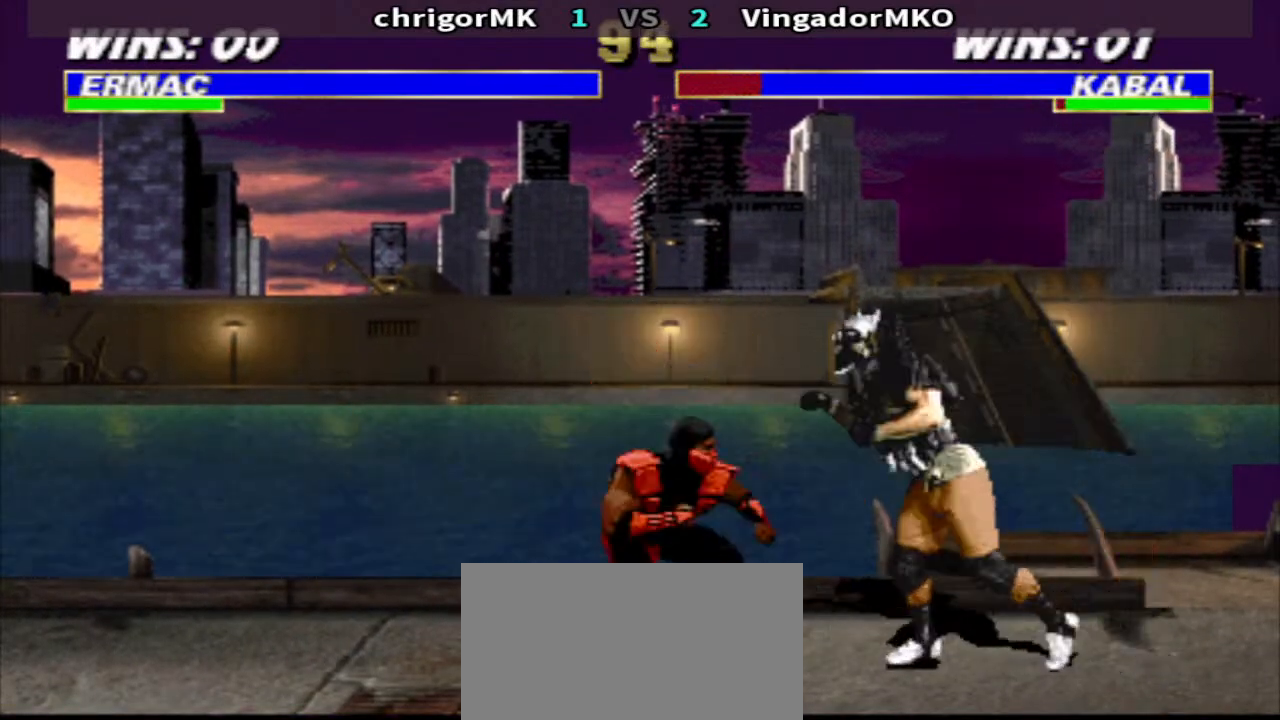
{"buttons": [], "events": [[100, "DPAD_DOWN", "down"], [100, "DPAD_LEFT", "up"], [200, "DPAD_LEFT", "down"], [267, "DPAD_DOWN", "up"], [267, "TRIANGLE", "up"], [300, "SQUARE", "down"], [367, "DPAD_LEFT", "up"], [367, "SQUARE", "up"]]}
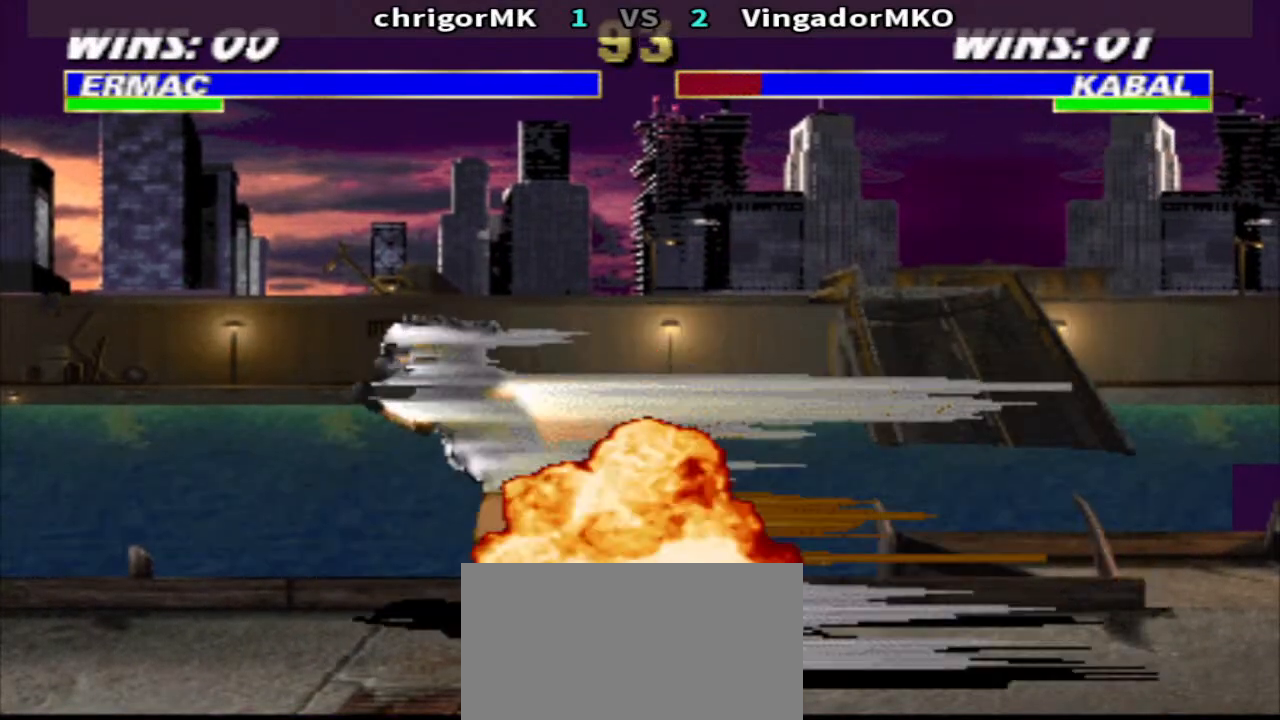
{"buttons": ["TRIANGLE", "DPAD_RIGHT"], "events": [[267, "TRIANGLE", "down"], [500, "DPAD_RIGHT", "down"]]}
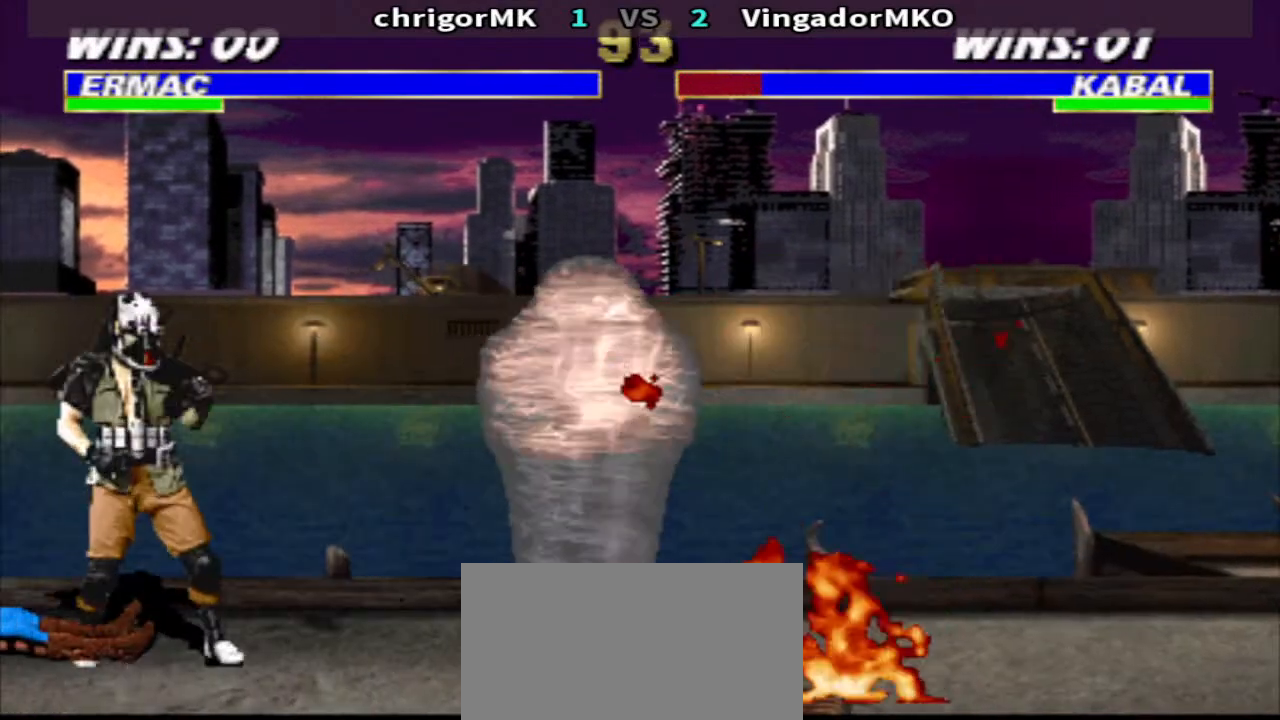
{"buttons": ["TRIANGLE", "DPAD_DOWN", "DPAD_RIGHT"], "events": [[67, "DPAD_DOWN", "down"]]}
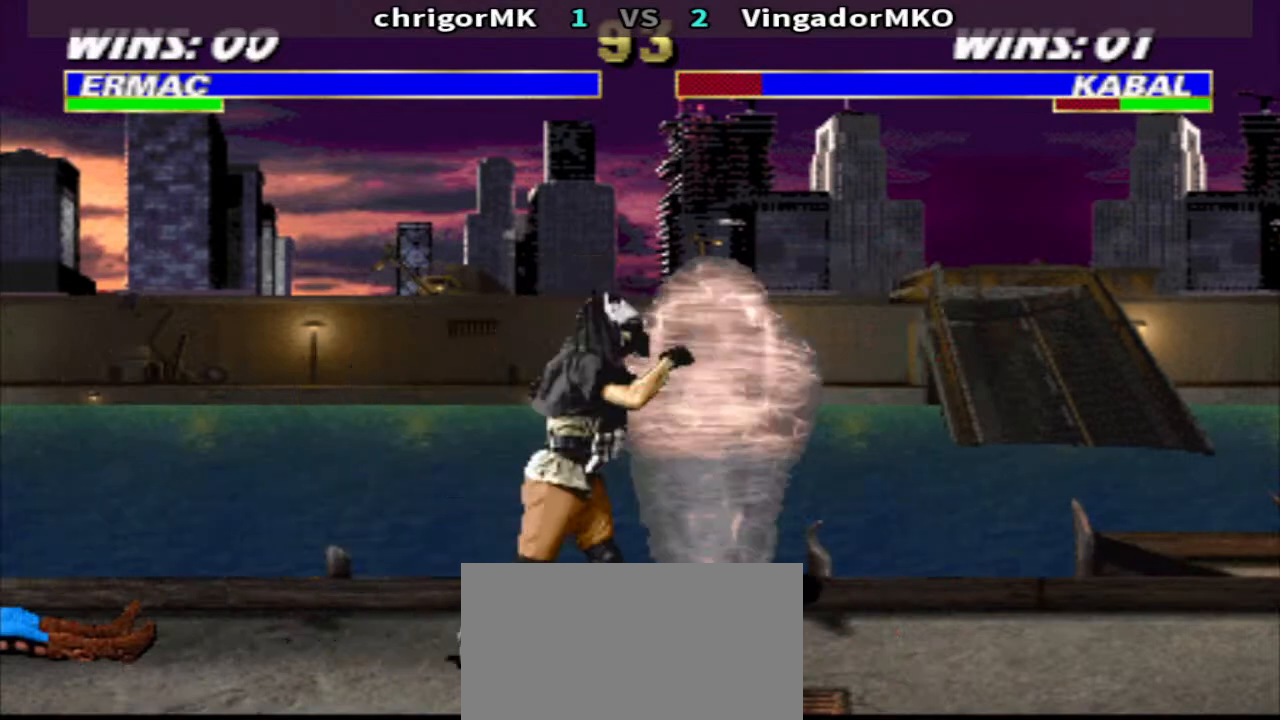
{"buttons": ["TRIANGLE", "DPAD_DOWN", "DPAD_RIGHT"], "events": []}
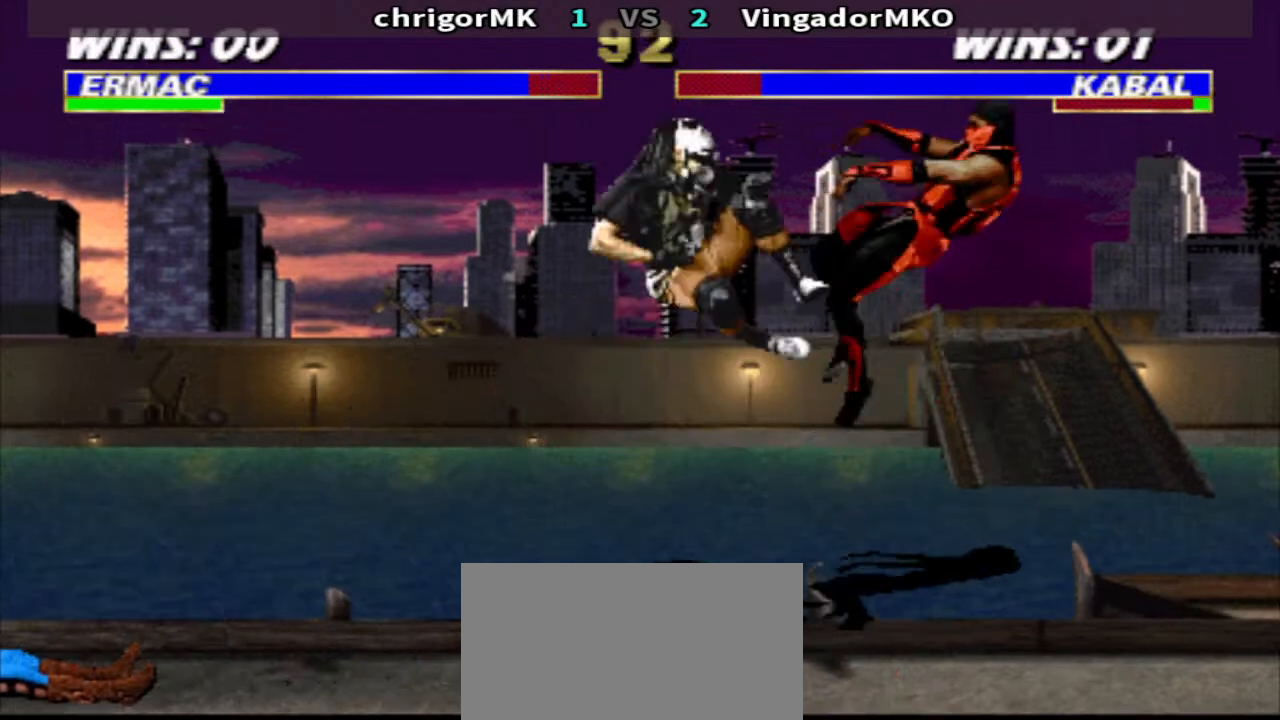
{"buttons": ["TRIANGLE", "DPAD_DOWN", "DPAD_RIGHT"], "events": []}
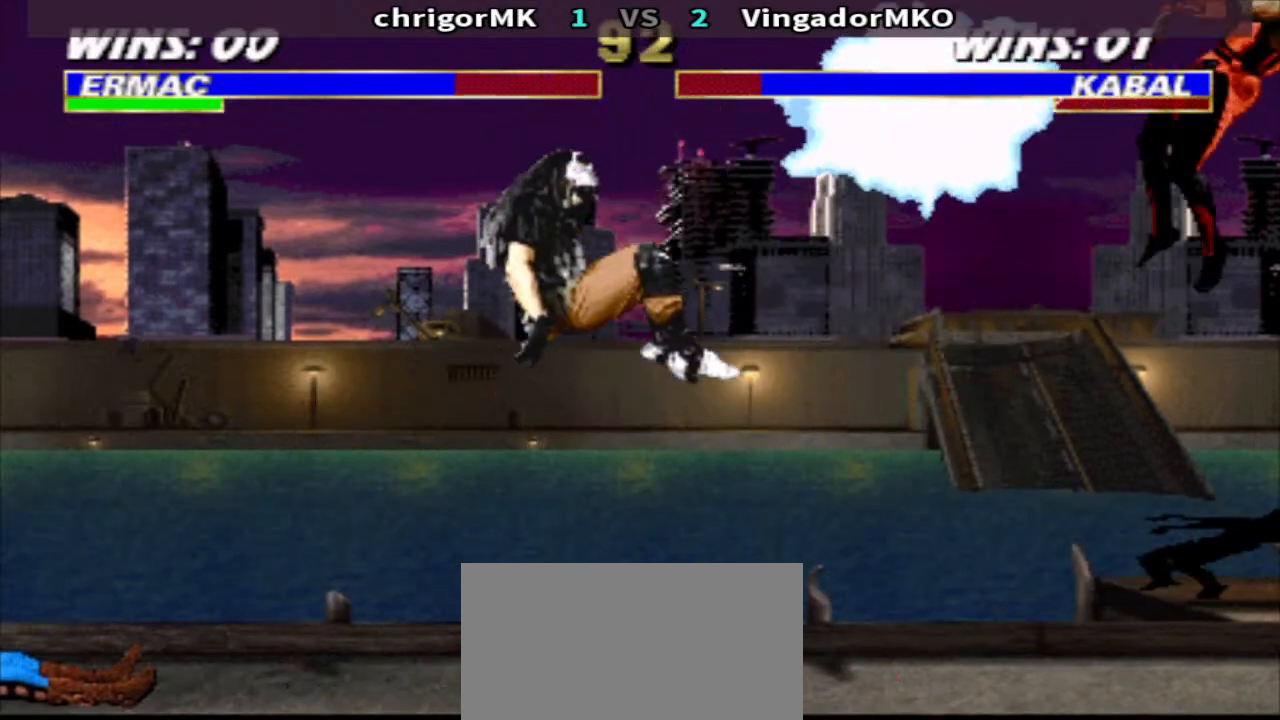
{"buttons": ["DPAD_RIGHT"], "events": [[400, "DPAD_DOWN", "up"], [500, "TRIANGLE", "up"]]}
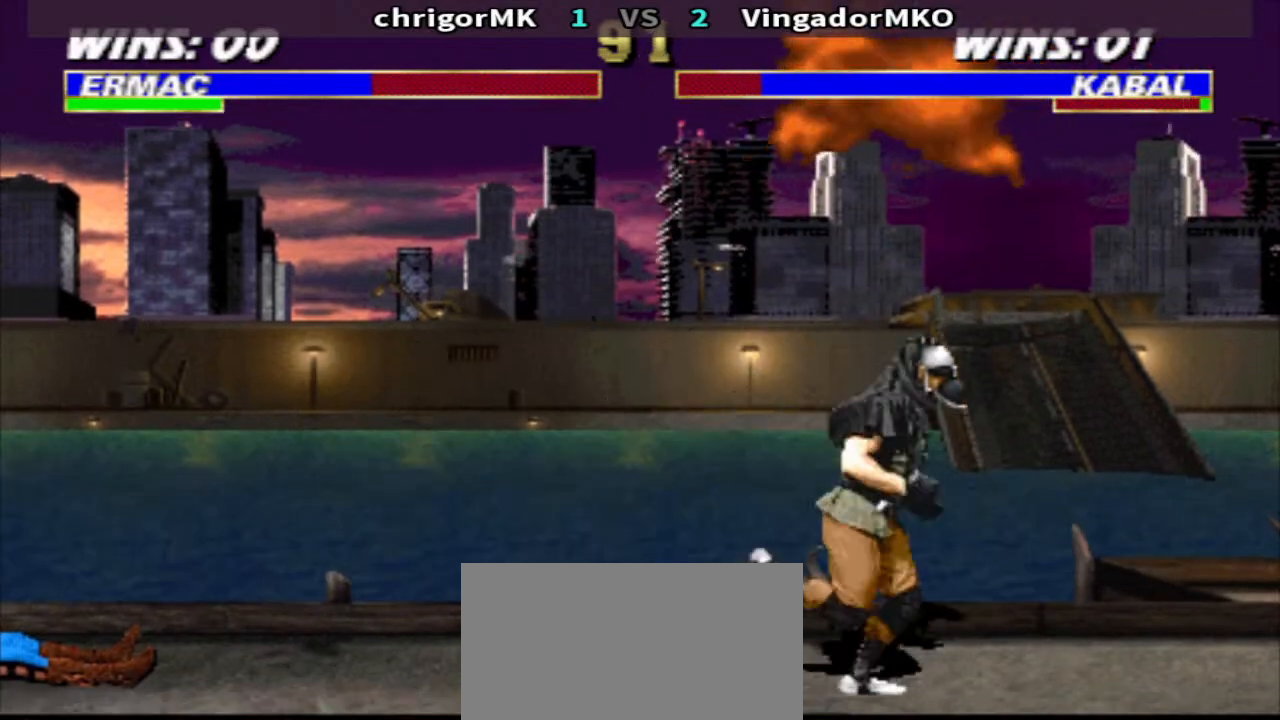
{"buttons": ["SQUARE"], "events": [[67, "DPAD_UP", "down"], [200, "DPAD_RIGHT", "up"], [233, "DPAD_UP", "up"], [500, "SQUARE", "down"]]}
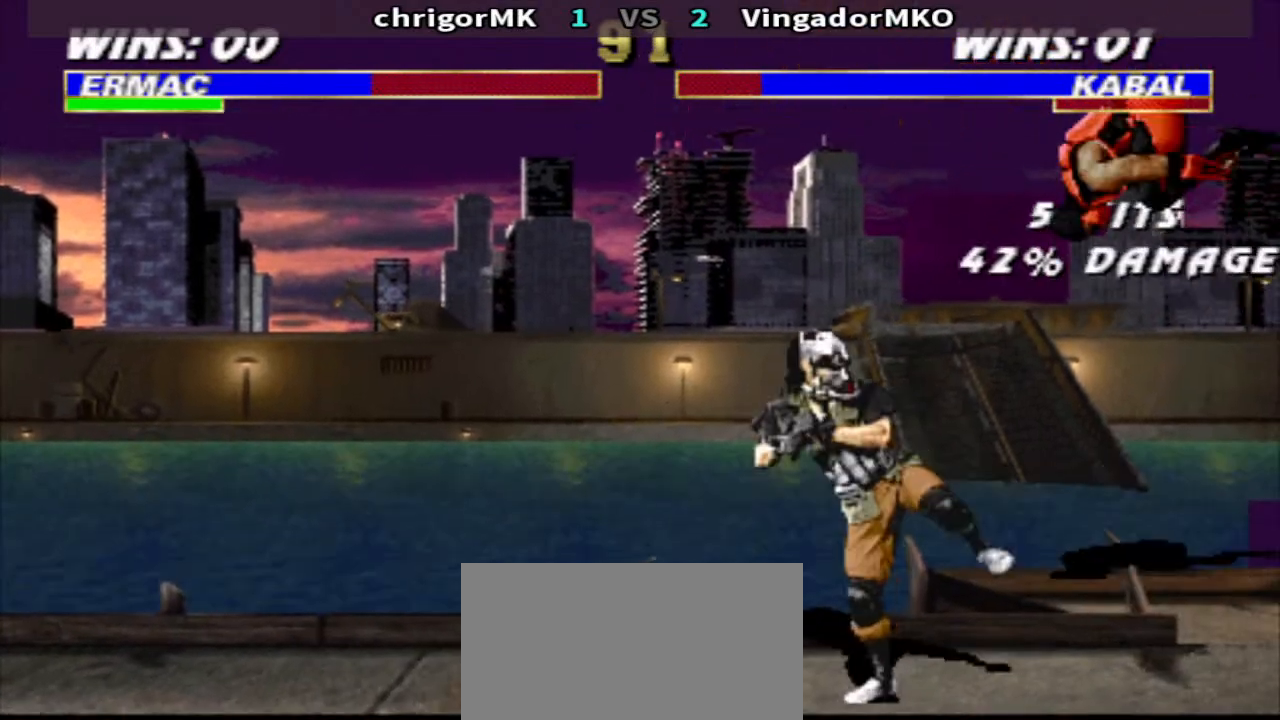
{"buttons": ["TRIANGLE", "DPAD_DOWN", "DPAD_RIGHT"], "events": [[67, "SQUARE", "up"], [367, "DPAD_RIGHT", "down"], [367, "SQUARE", "down"], [433, "TRIANGLE", "down"], [467, "DPAD_DOWN", "down"], [467, "SQUARE", "up"]]}
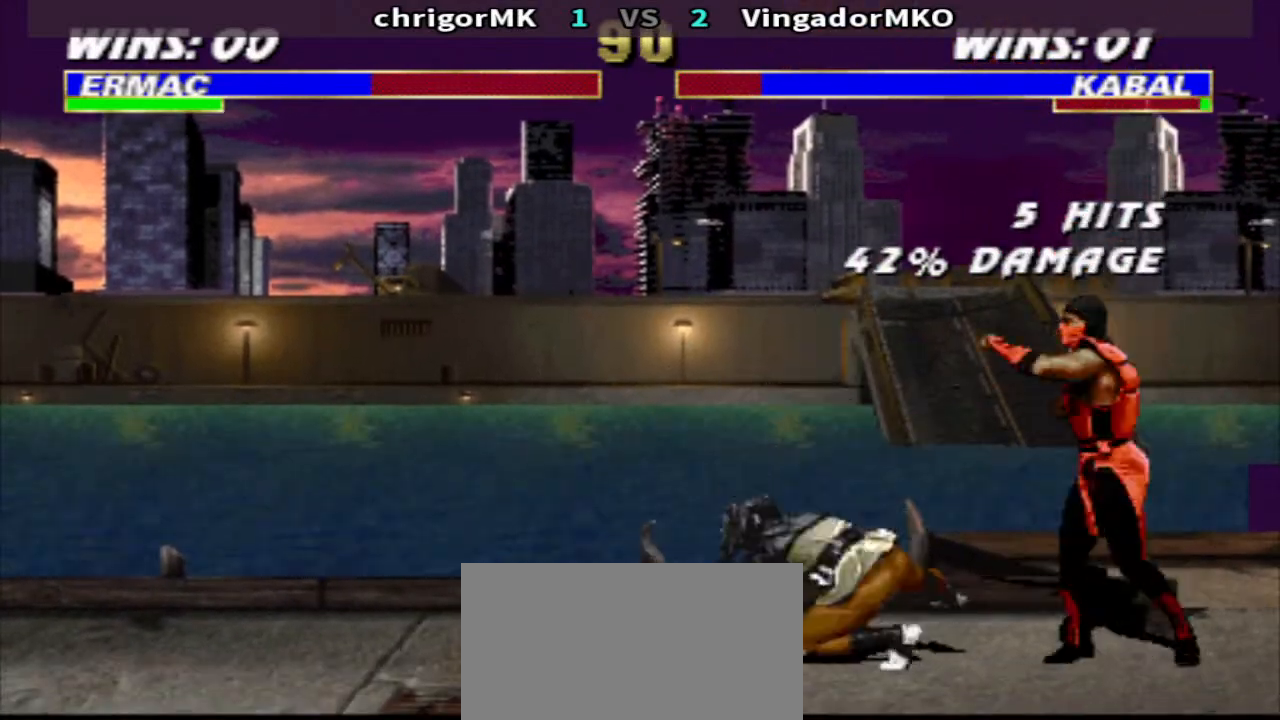
{"buttons": [], "events": [[33, "DPAD_RIGHT", "up"], [100, "DPAD_DOWN", "up"], [100, "DPAD_RIGHT", "down"], [133, "TRIANGLE", "up"], [200, "DPAD_RIGHT", "up"], [200, "R2", "down"], [300, "R2", "up"]]}
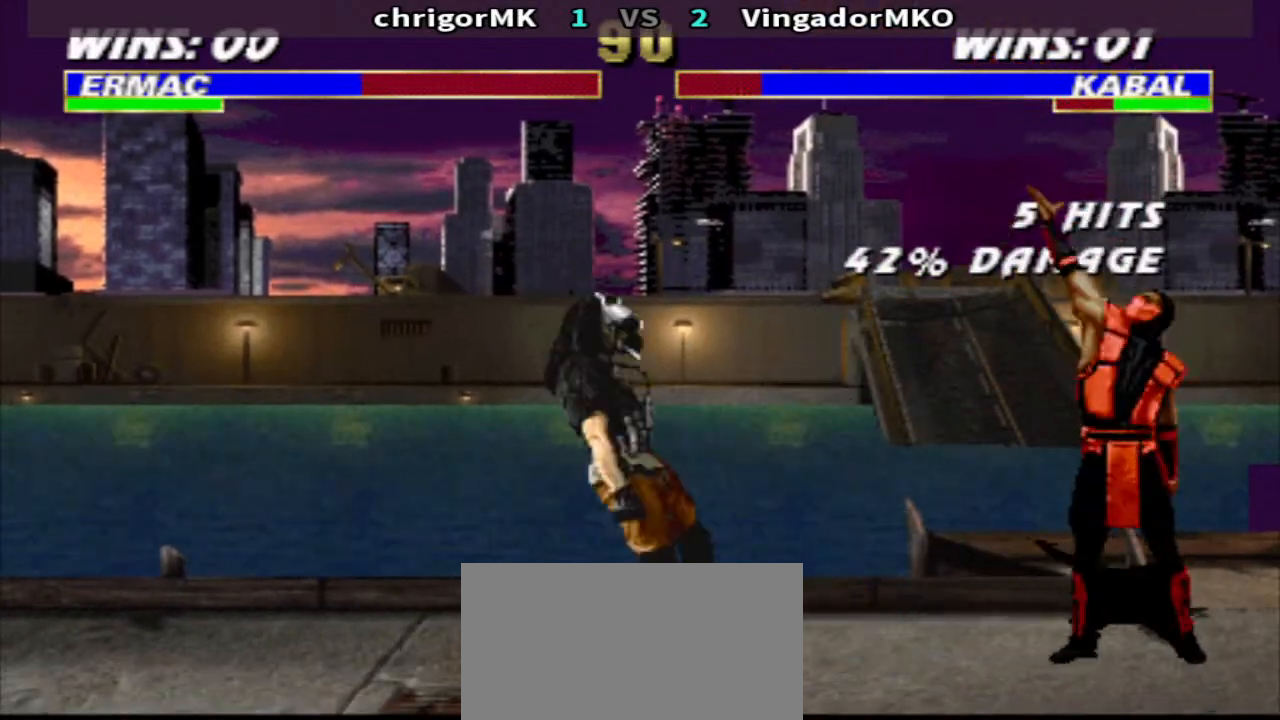
{"buttons": ["DPAD_LEFT"], "events": [[100, "DPAD_LEFT", "down"]]}
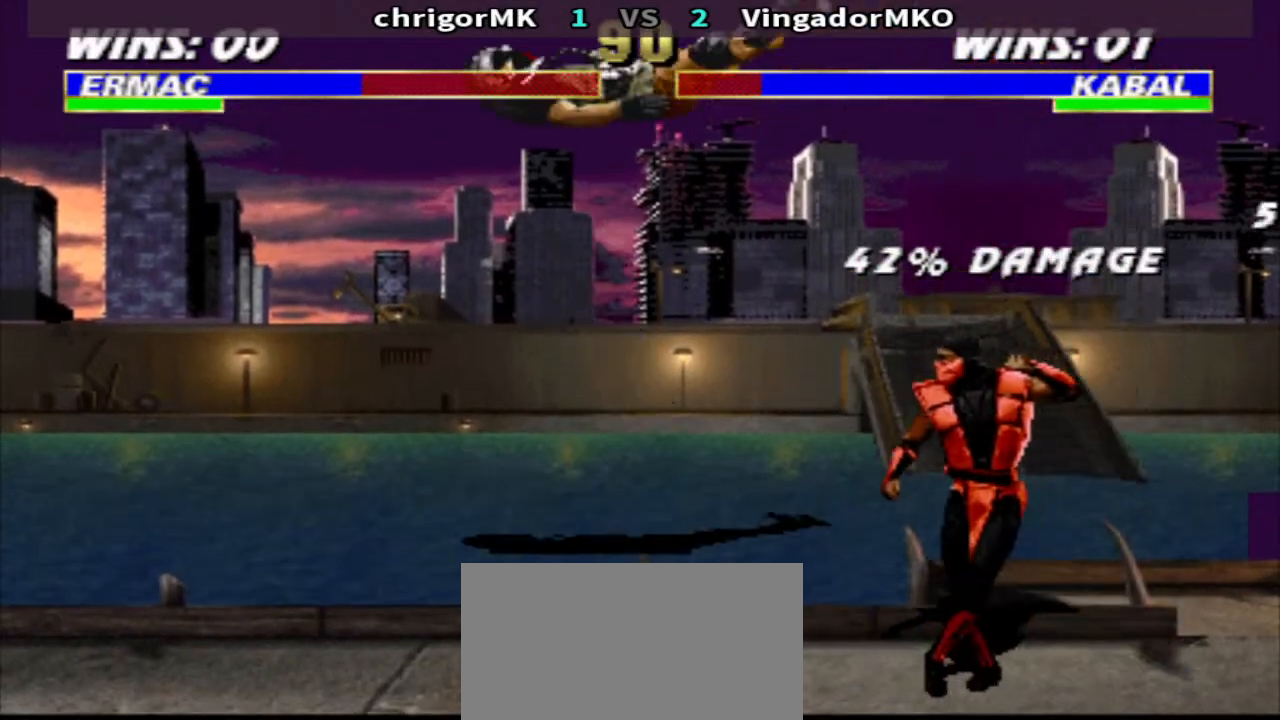
{"buttons": [], "events": [[33, "DPAD_LEFT", "up"], [467, "SQUARE", "down"], [500, "SQUARE", "up"]]}
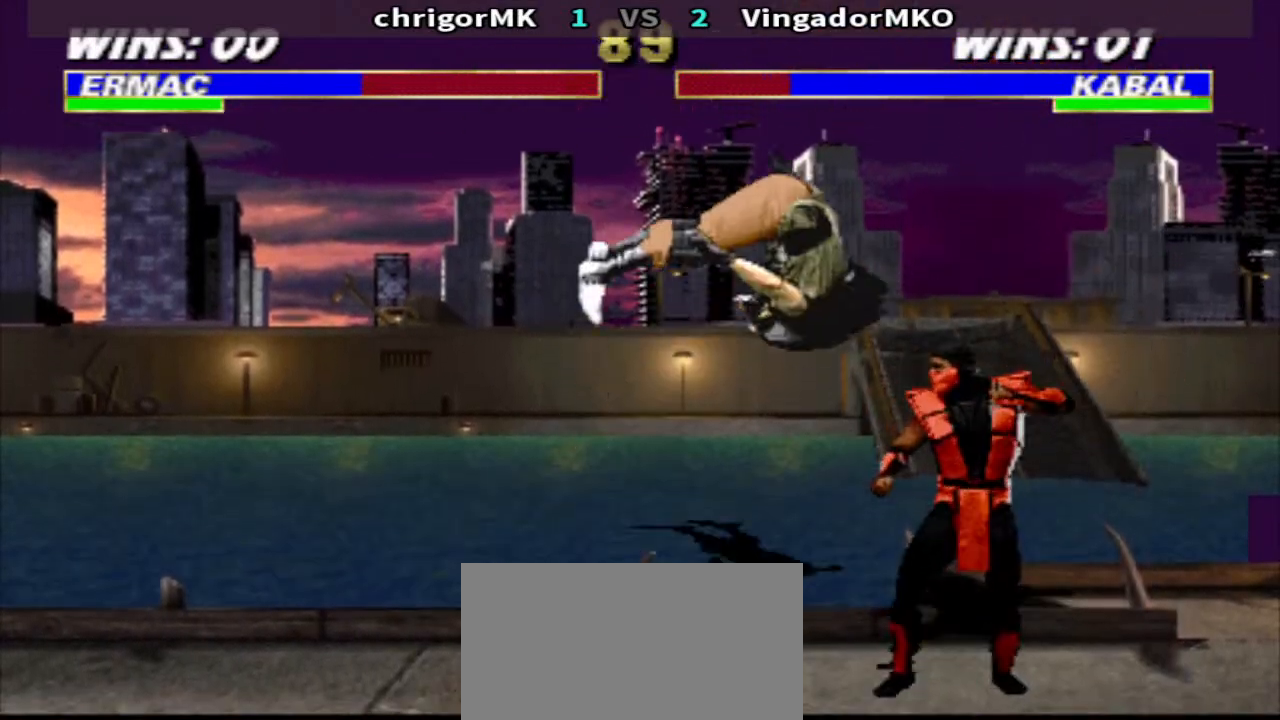
{"buttons": [], "events": [[100, "SQUARE", "down"], [133, "DPAD_DOWN", "down"], [167, "SQUARE", "up"], [233, "DPAD_RIGHT", "down"], [300, "DPAD_DOWN", "up"], [333, "SQUARE", "down"], [400, "DPAD_RIGHT", "up"], [400, "SQUARE", "up"]]}